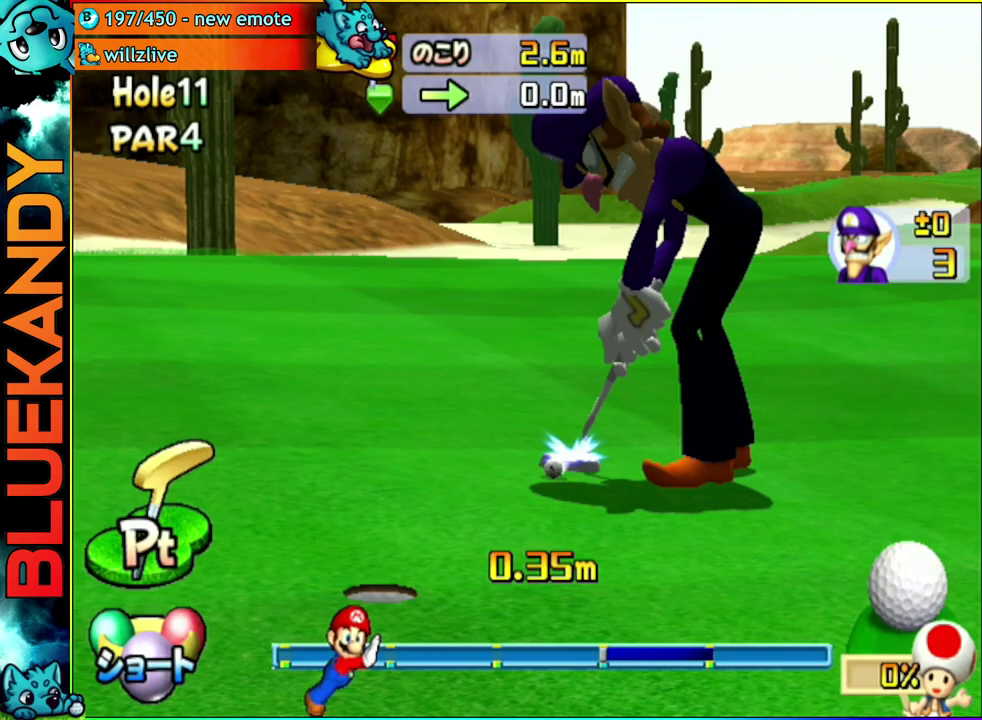
Gameplay with a controller (Nintendo layout); each line is a JSON object with the inputs held at the frame after it. "events" lists button and stick changes between this image and that frame as [ms after this image, input, new state], when the widget could be followed in between. Not read: L3 R3.
{"buttons": ["A"], "left_stick": "center", "right_stick": "center", "events": []}
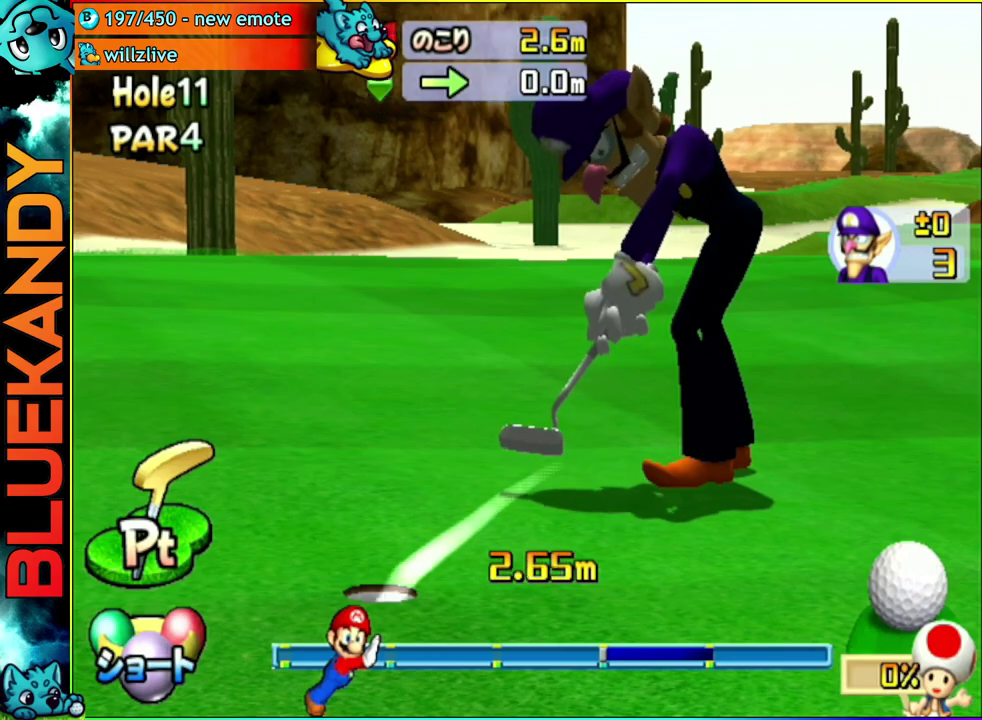
{"buttons": ["A"], "left_stick": "center", "right_stick": "center", "events": []}
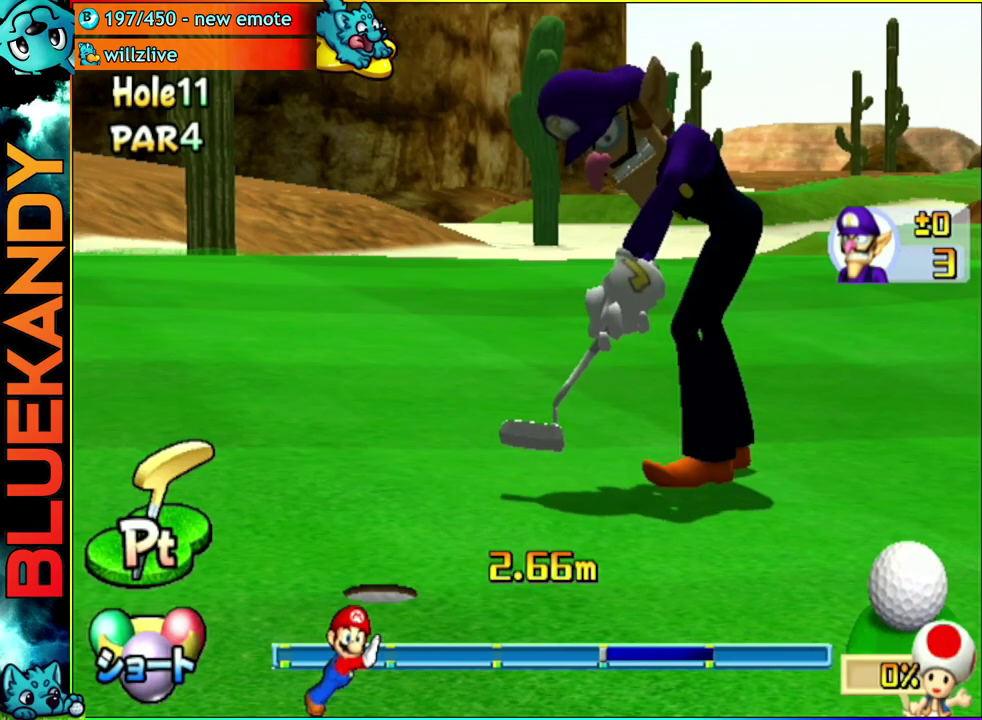
{"buttons": ["A"], "left_stick": "center", "right_stick": "center", "events": []}
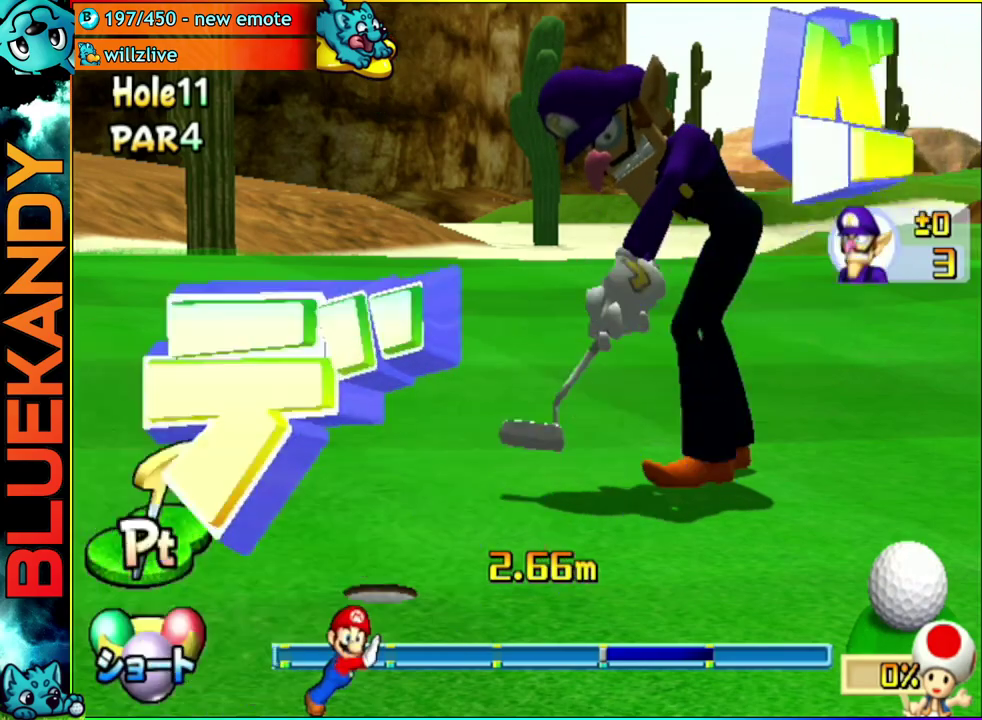
{"buttons": ["A"], "left_stick": "center", "right_stick": "center", "events": []}
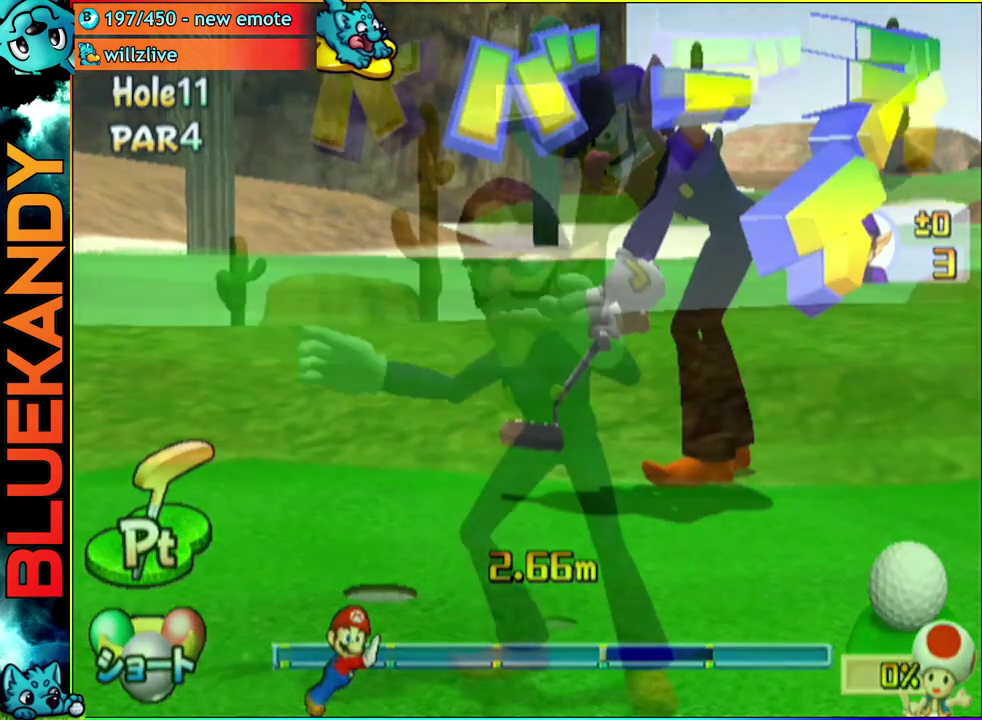
{"buttons": ["A"], "left_stick": "center", "right_stick": "center", "events": []}
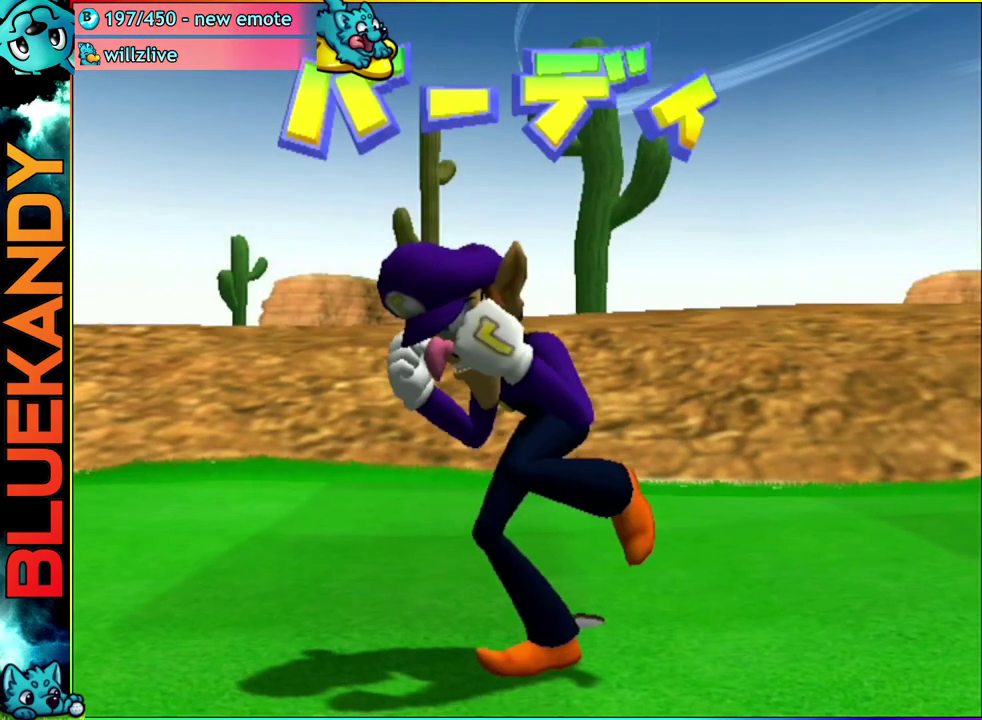
{"buttons": ["A"], "left_stick": "center", "right_stick": "center", "events": []}
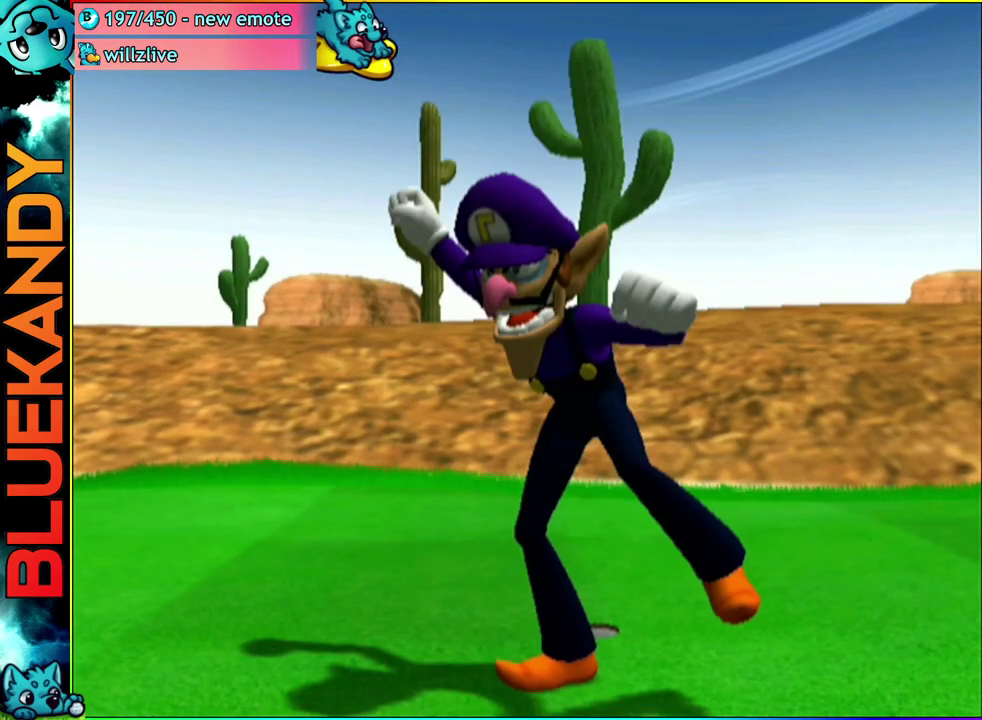
{"buttons": [], "left_stick": "center", "right_stick": "center", "events": [[200, "A", "up"]]}
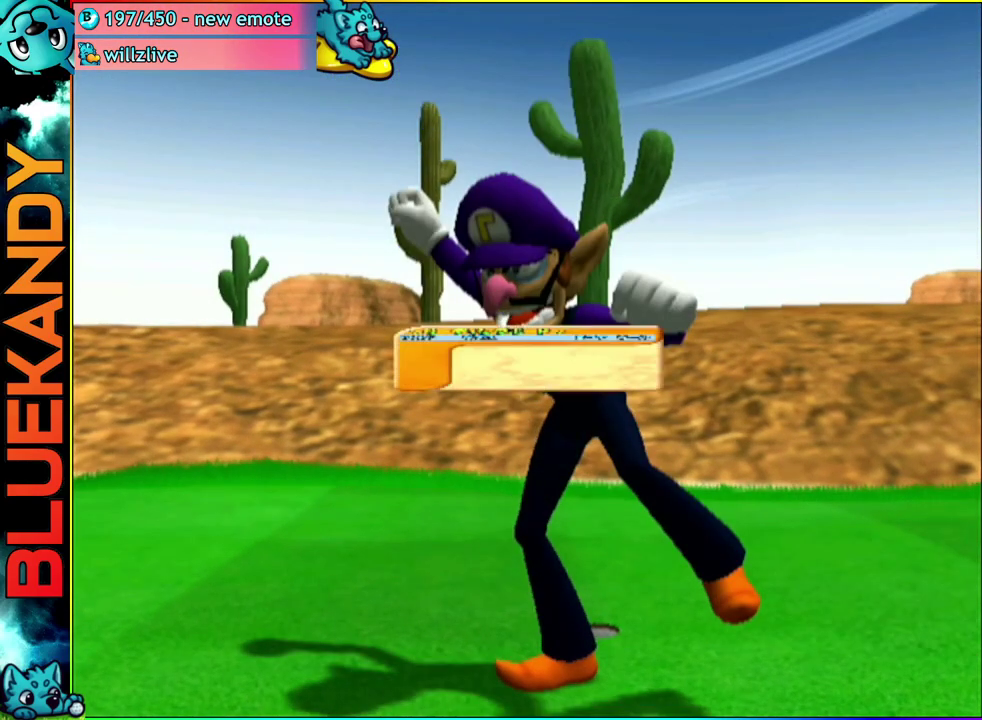
{"buttons": [], "left_stick": "center", "right_stick": "center", "events": []}
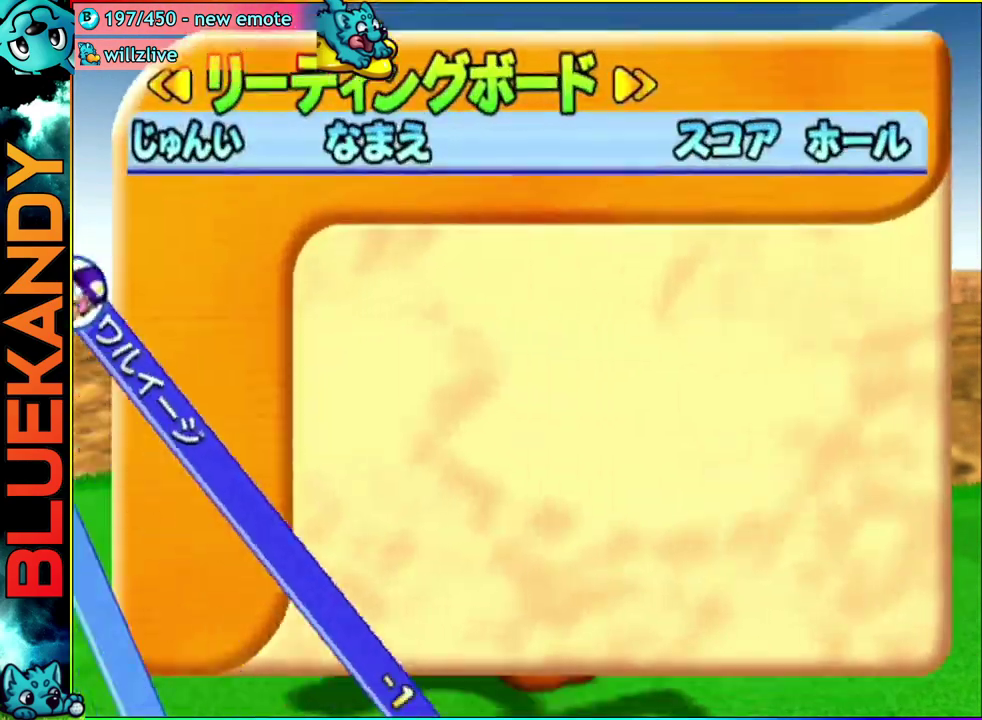
{"buttons": [], "left_stick": "center", "right_stick": "center", "events": [[250, "A", "down"], [283, "B", "down"], [483, "A", "up"], [483, "B", "up"]]}
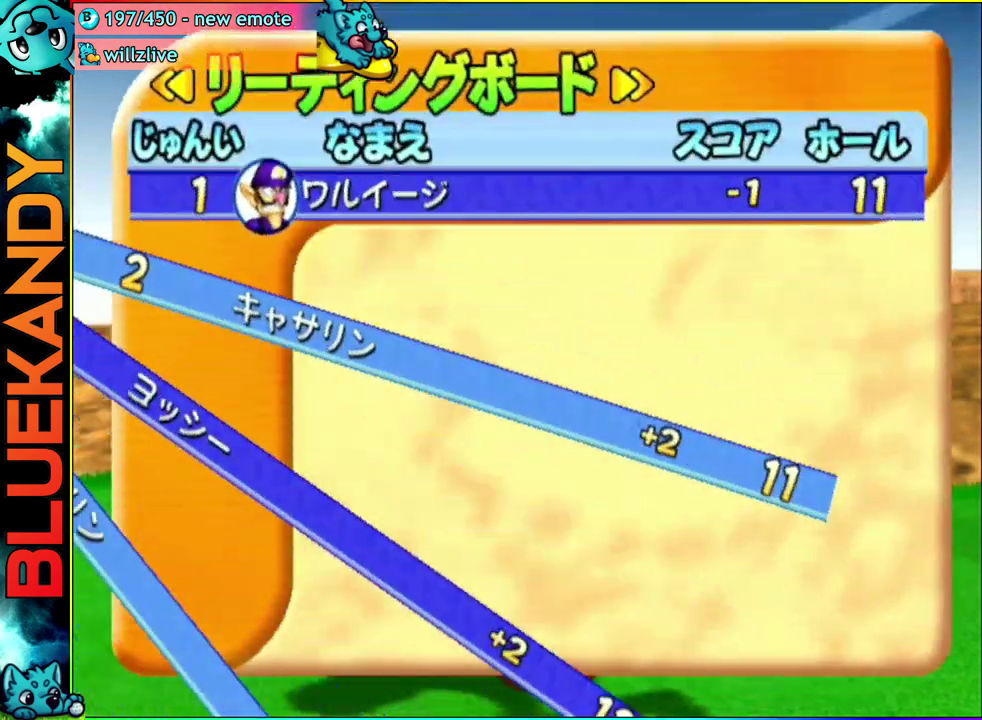
{"buttons": [], "left_stick": "center", "right_stick": "center", "events": []}
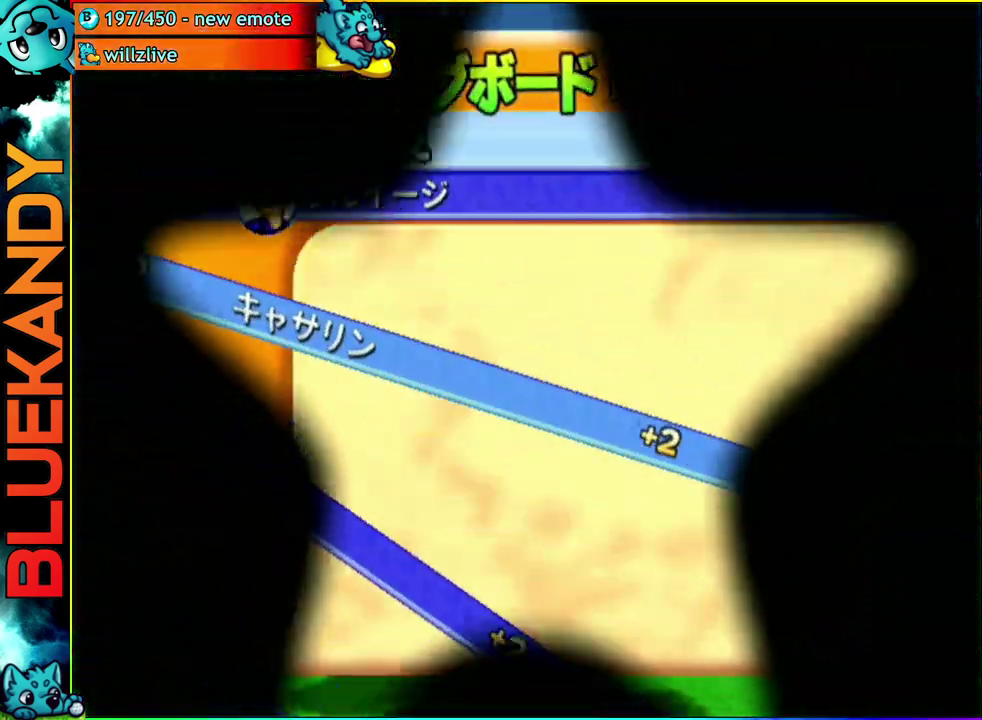
{"buttons": ["A"], "left_stick": "center", "right_stick": "center", "events": [[200, "A", "down"]]}
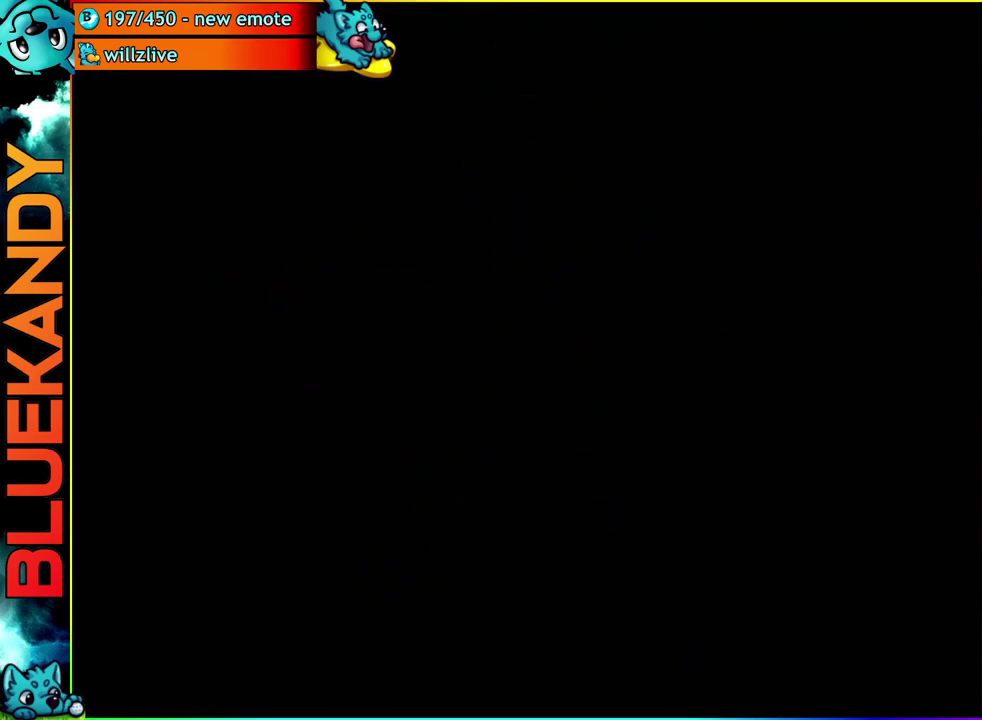
{"buttons": ["A"], "left_stick": "center", "right_stick": "center", "events": []}
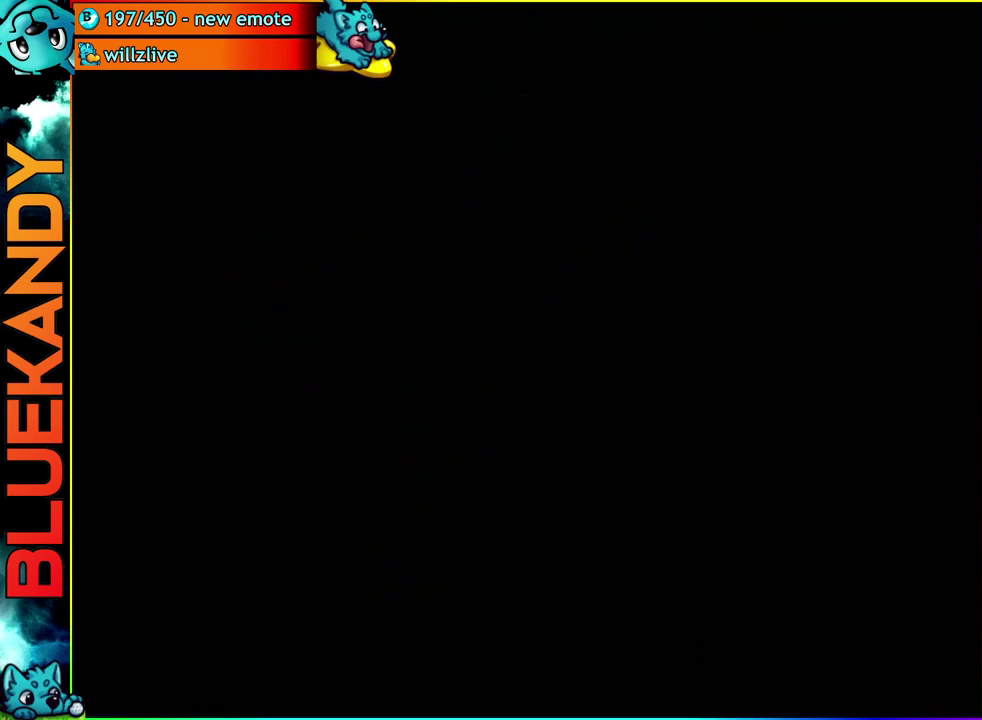
{"buttons": ["A"], "left_stick": "center", "right_stick": "center", "events": []}
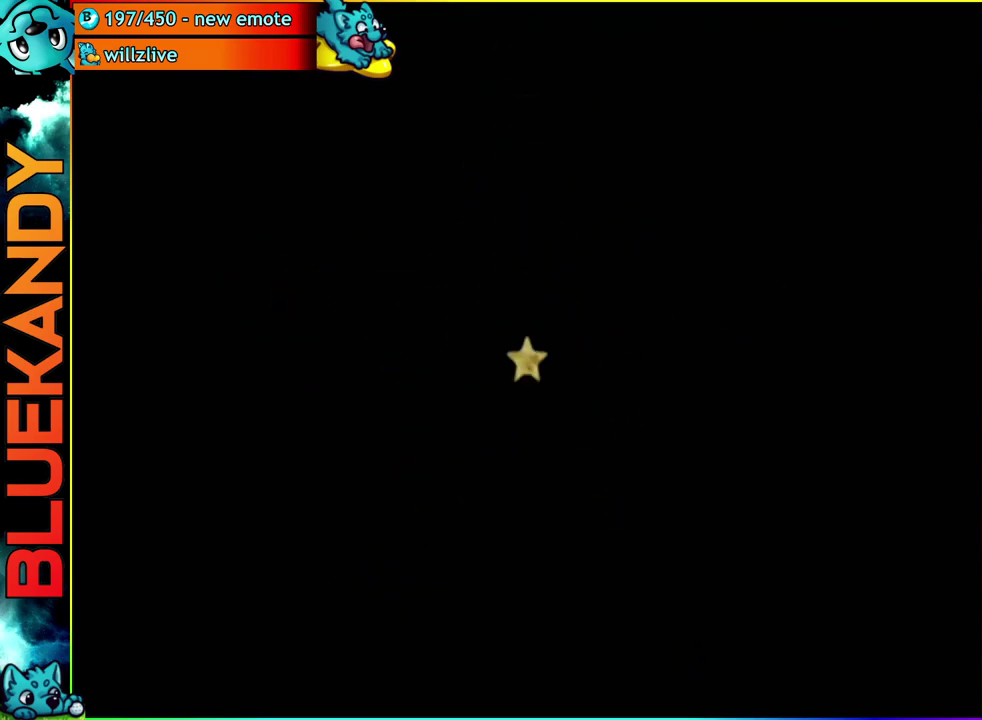
{"buttons": ["B"], "left_stick": "left", "right_stick": "center", "events": [[33, "A", "up"], [433, "B", "down"], [450, "left_stick", "left"]]}
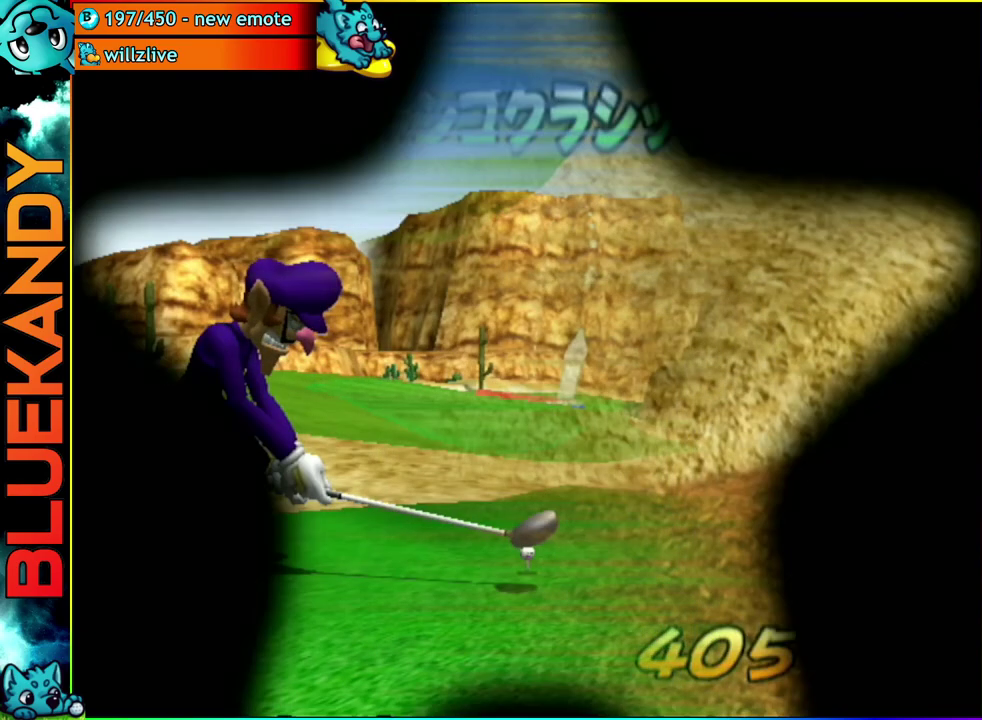
{"buttons": [], "left_stick": "up", "right_stick": "center", "events": [[67, "B", "up"], [367, "A", "down"], [383, "left_stick", "up"], [467, "A", "up"]]}
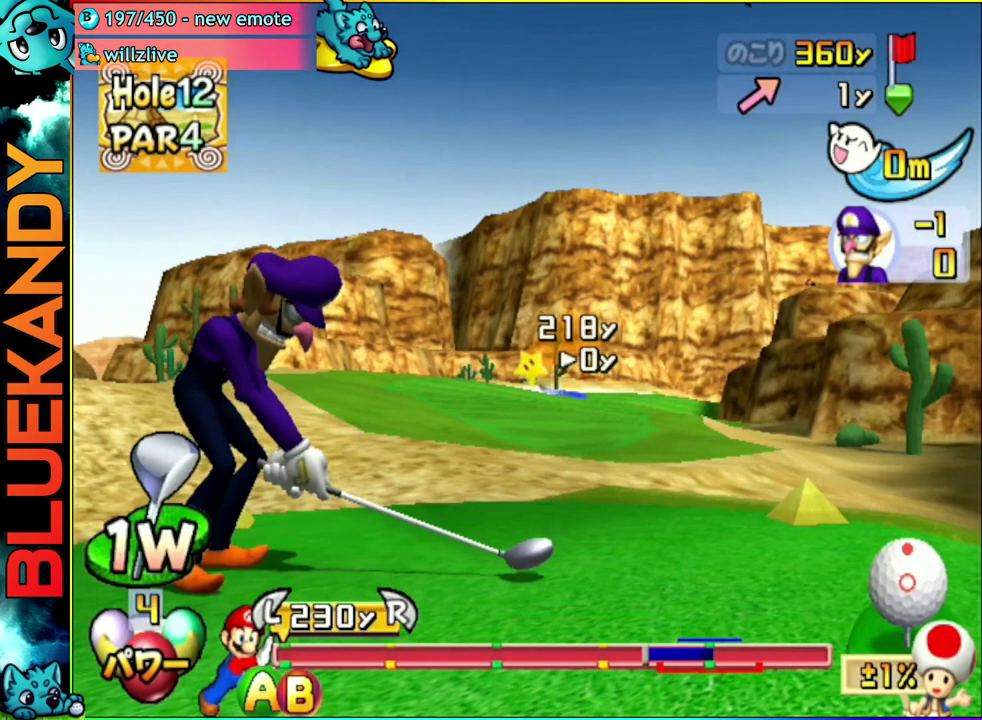
{"buttons": [], "left_stick": "up", "right_stick": "center", "events": []}
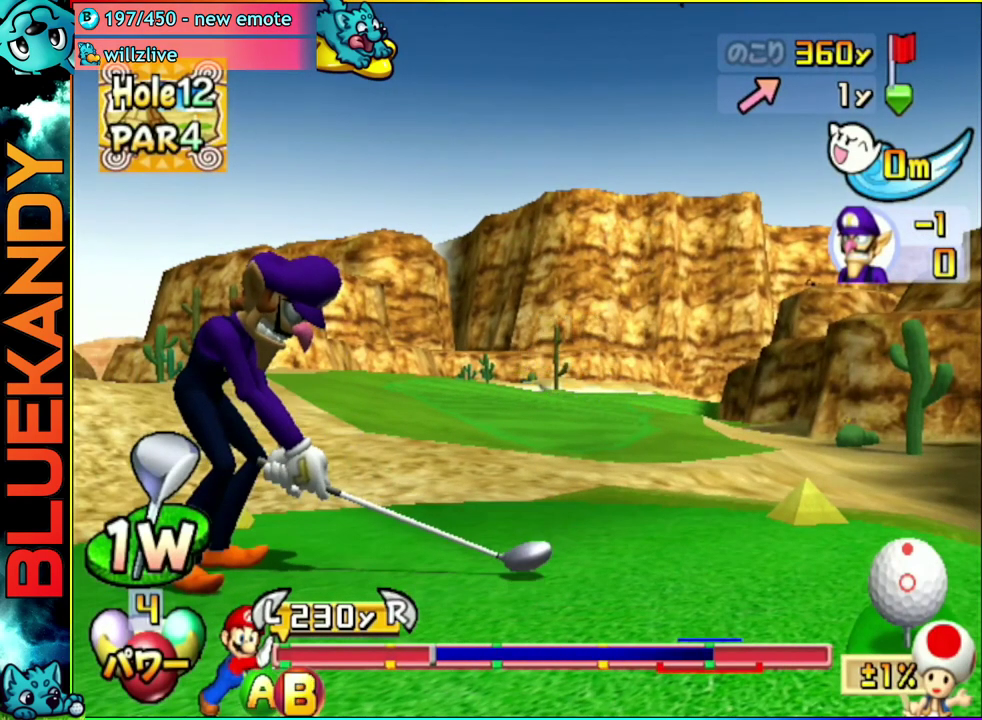
{"buttons": [], "left_stick": "up", "right_stick": "center", "events": [[367, "B", "down"], [500, "B", "up"]]}
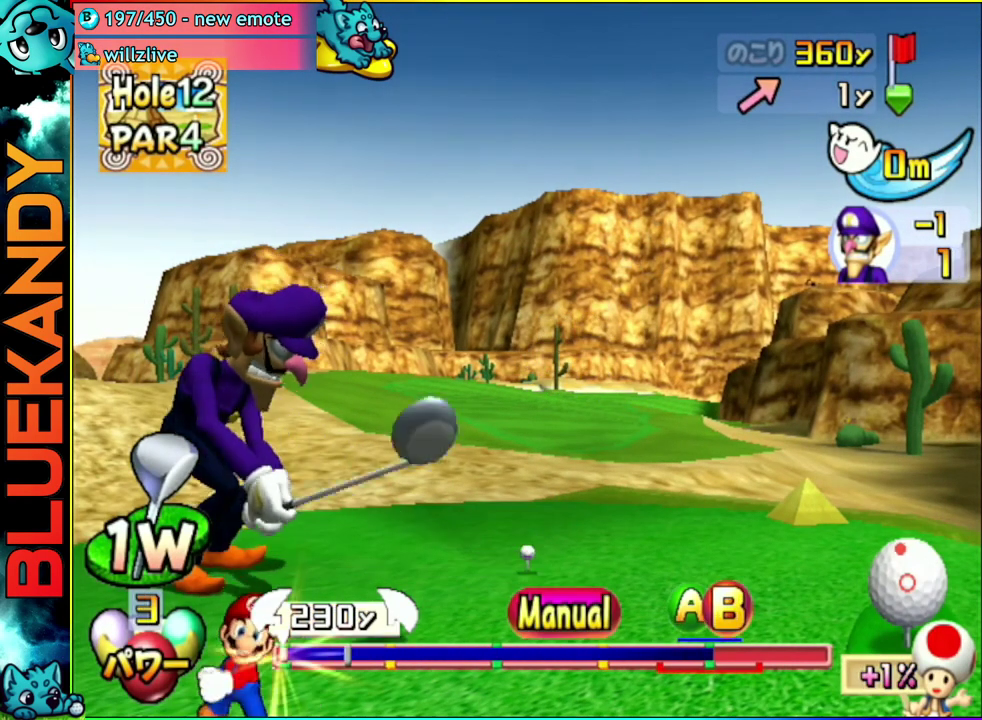
{"buttons": [], "left_stick": "up-left", "right_stick": "center", "events": [[17, "left_stick", "up-left"]]}
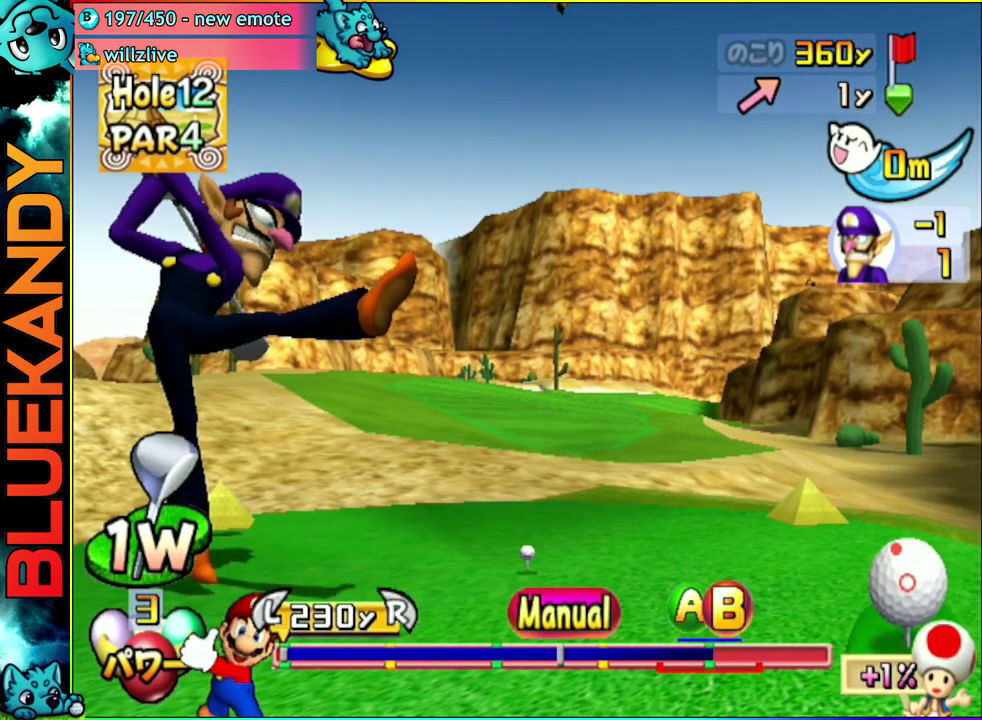
{"buttons": ["A"], "left_stick": "up-left", "right_stick": "center", "events": [[367, "A", "down"]]}
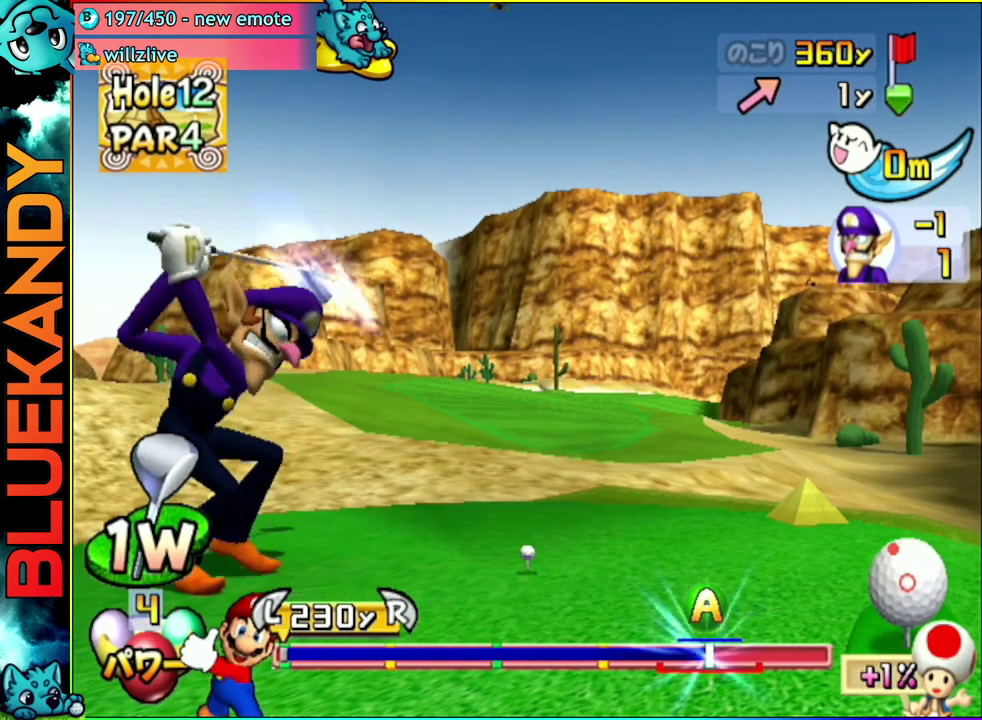
{"buttons": [], "left_stick": "up-left", "right_stick": "center", "events": [[367, "A", "up"]]}
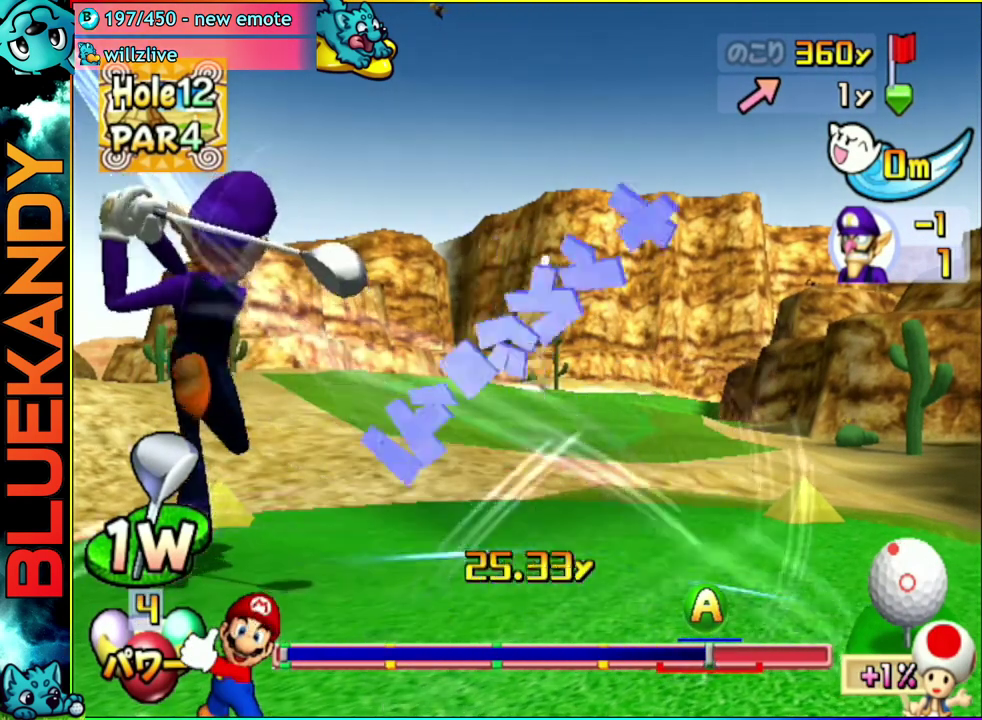
{"buttons": [], "left_stick": "center", "right_stick": "center", "events": [[17, "left_stick", "center"]]}
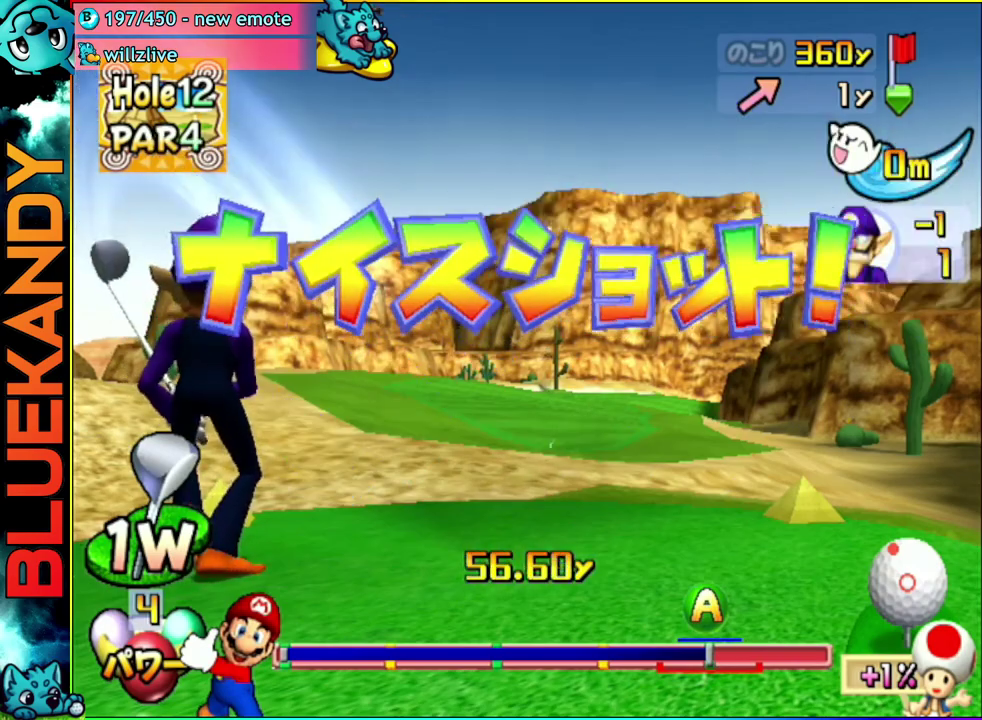
{"buttons": [], "left_stick": "center", "right_stick": "center", "events": []}
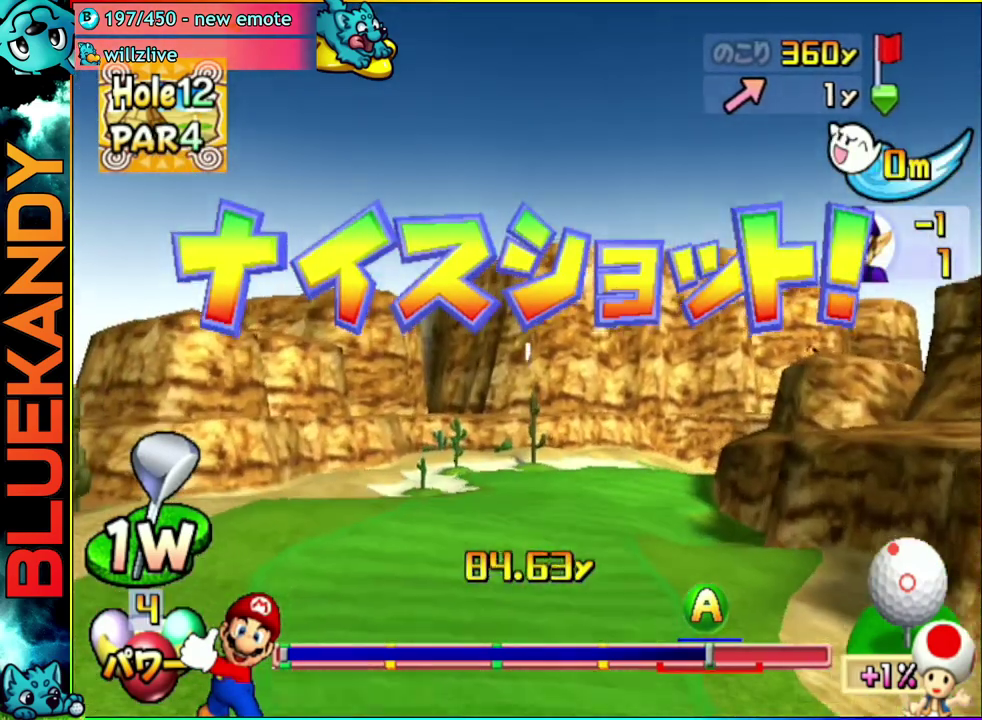
{"buttons": [], "left_stick": "center", "right_stick": "center", "events": []}
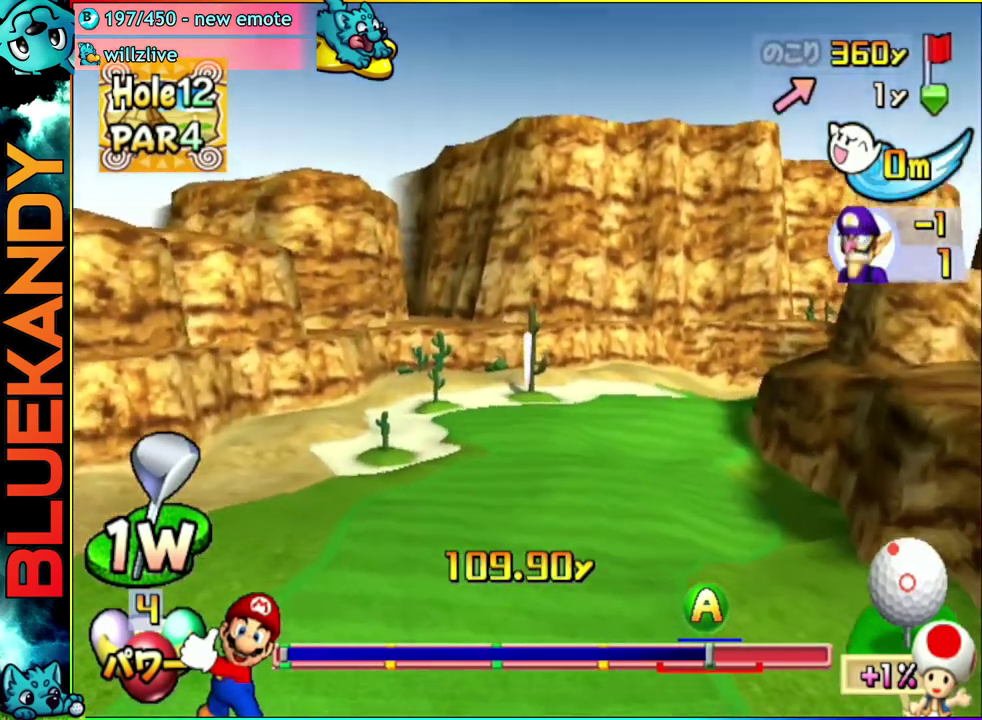
{"buttons": [], "left_stick": "center", "right_stick": "center", "events": []}
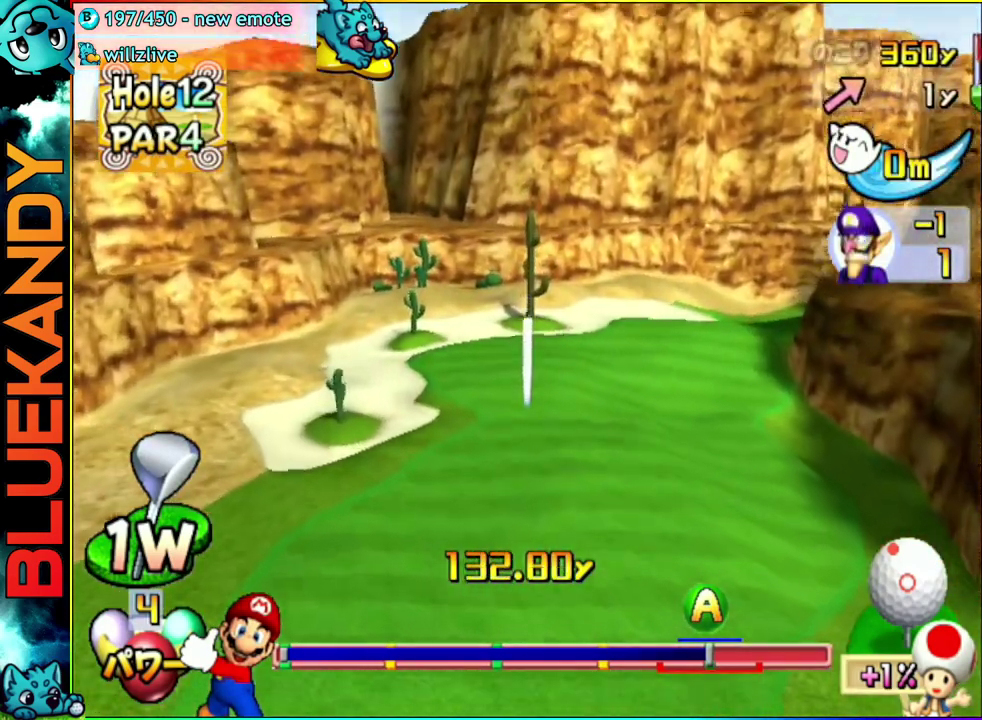
{"buttons": [], "left_stick": "center", "right_stick": "center", "events": []}
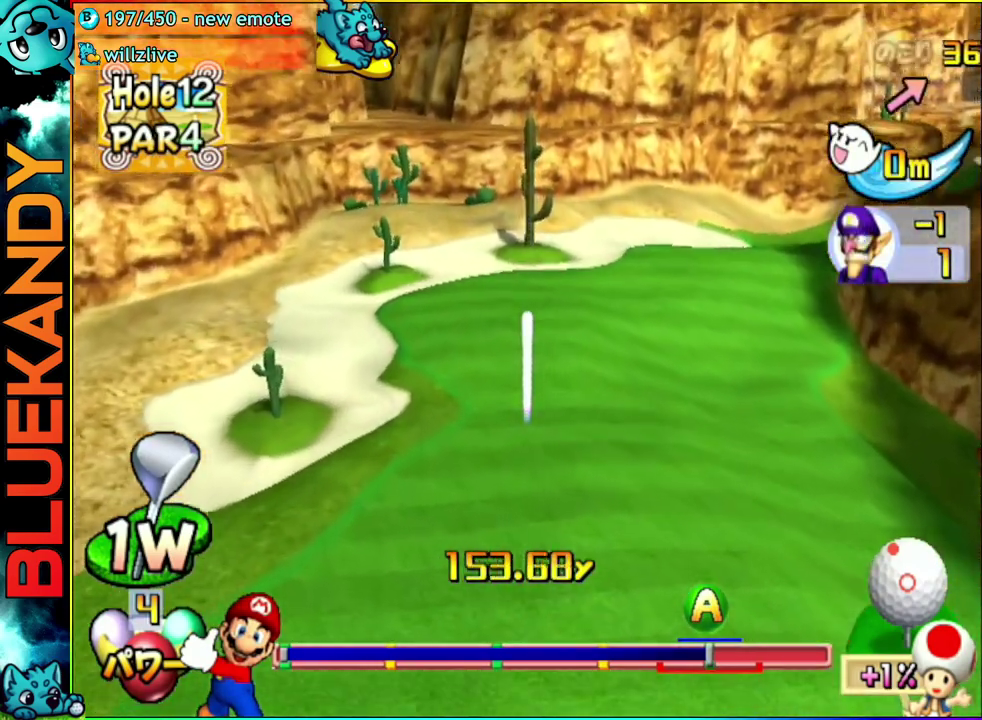
{"buttons": [], "left_stick": "center", "right_stick": "center", "events": []}
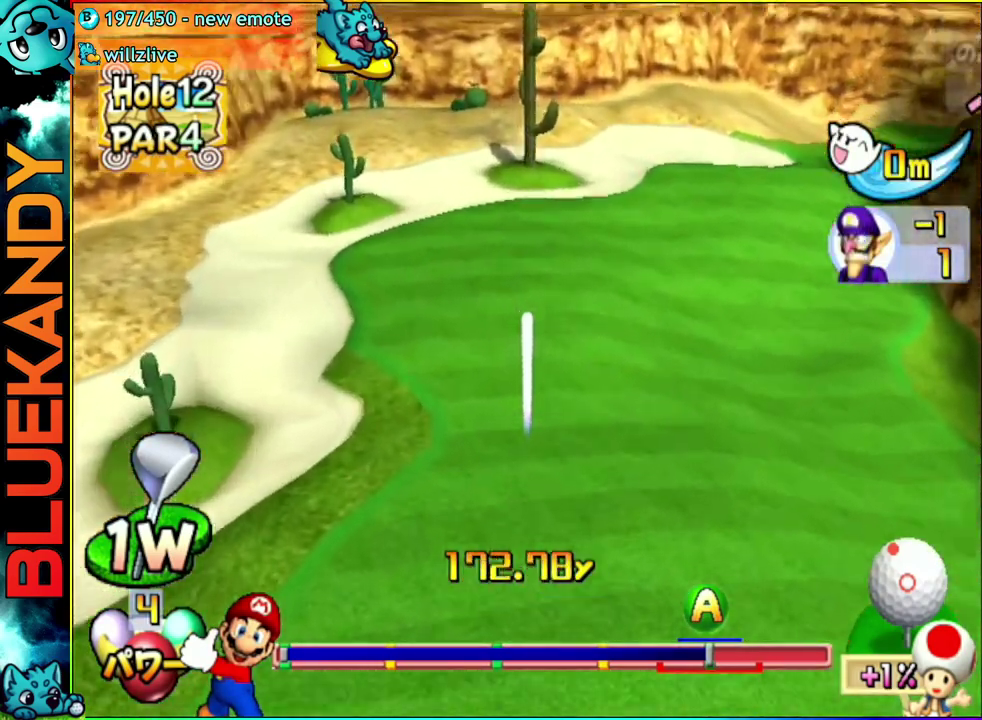
{"buttons": ["A"], "left_stick": "center", "right_stick": "center", "events": [[50, "A", "down"]]}
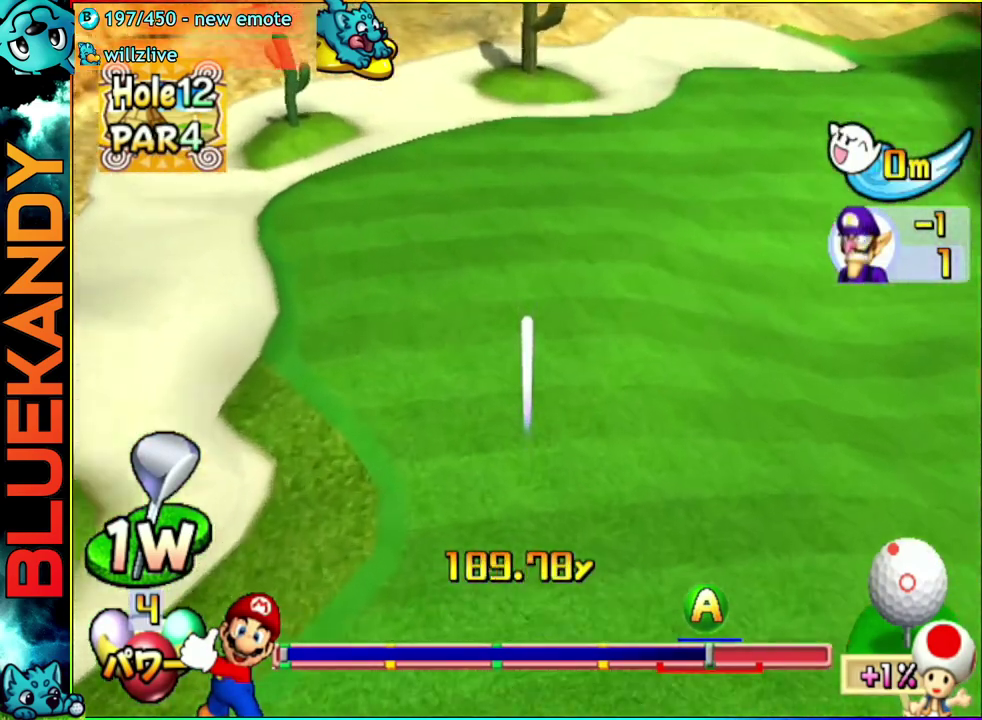
{"buttons": ["A"], "left_stick": "center", "right_stick": "center", "events": []}